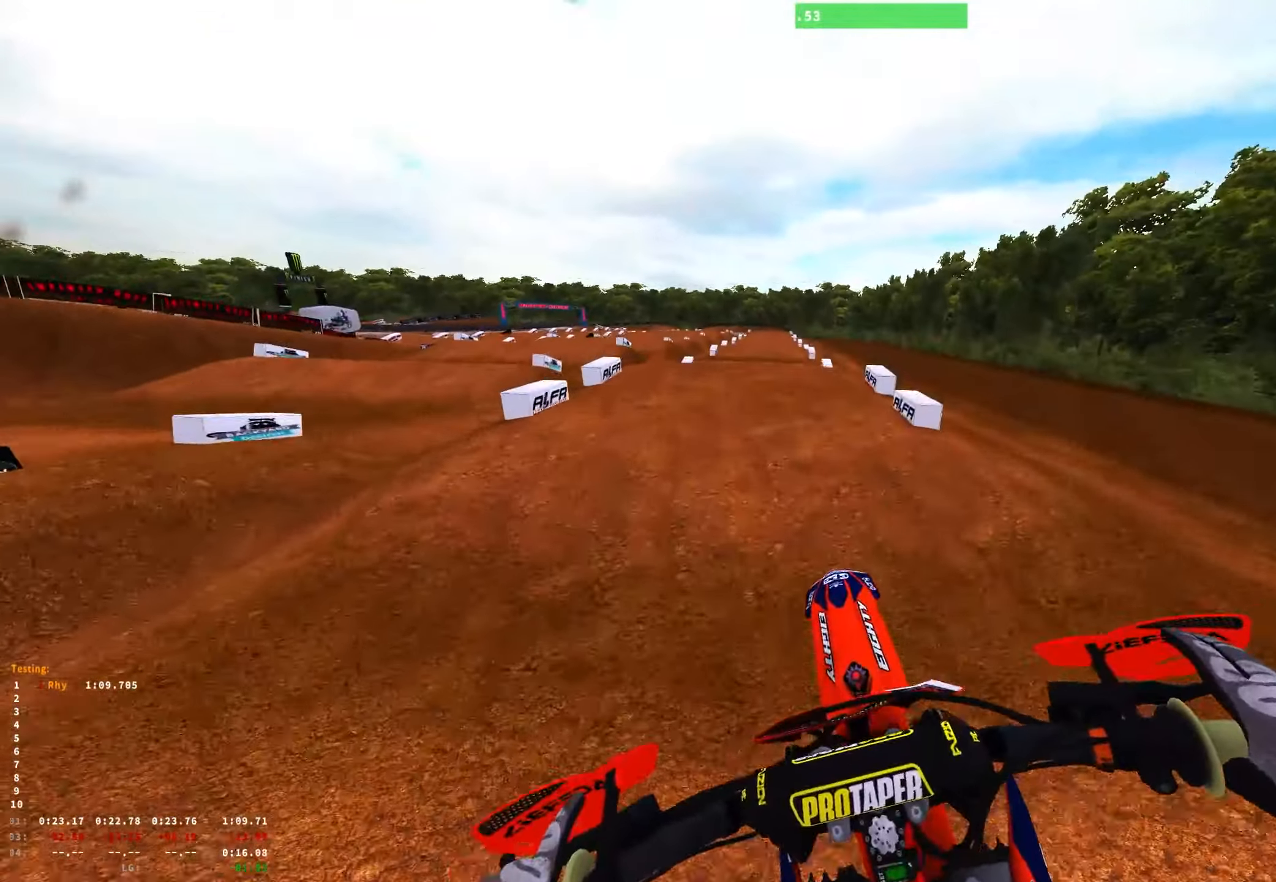
Gameplay with a controller (Xbox layout); each line is a JSON object with the inputs held at the frame after it. "events" lists button and stick changes between this image and that frame as [ms after this image, input, new state], when the widget could be followed in between. Not read: SELECT.
{"buttons": ["R2"], "left_stick": "center", "right_stick": "center", "events": [[17, "left_stick", "right"], [117, "right_stick", "center"], [200, "R2", "down"], [400, "left_stick", "center"]]}
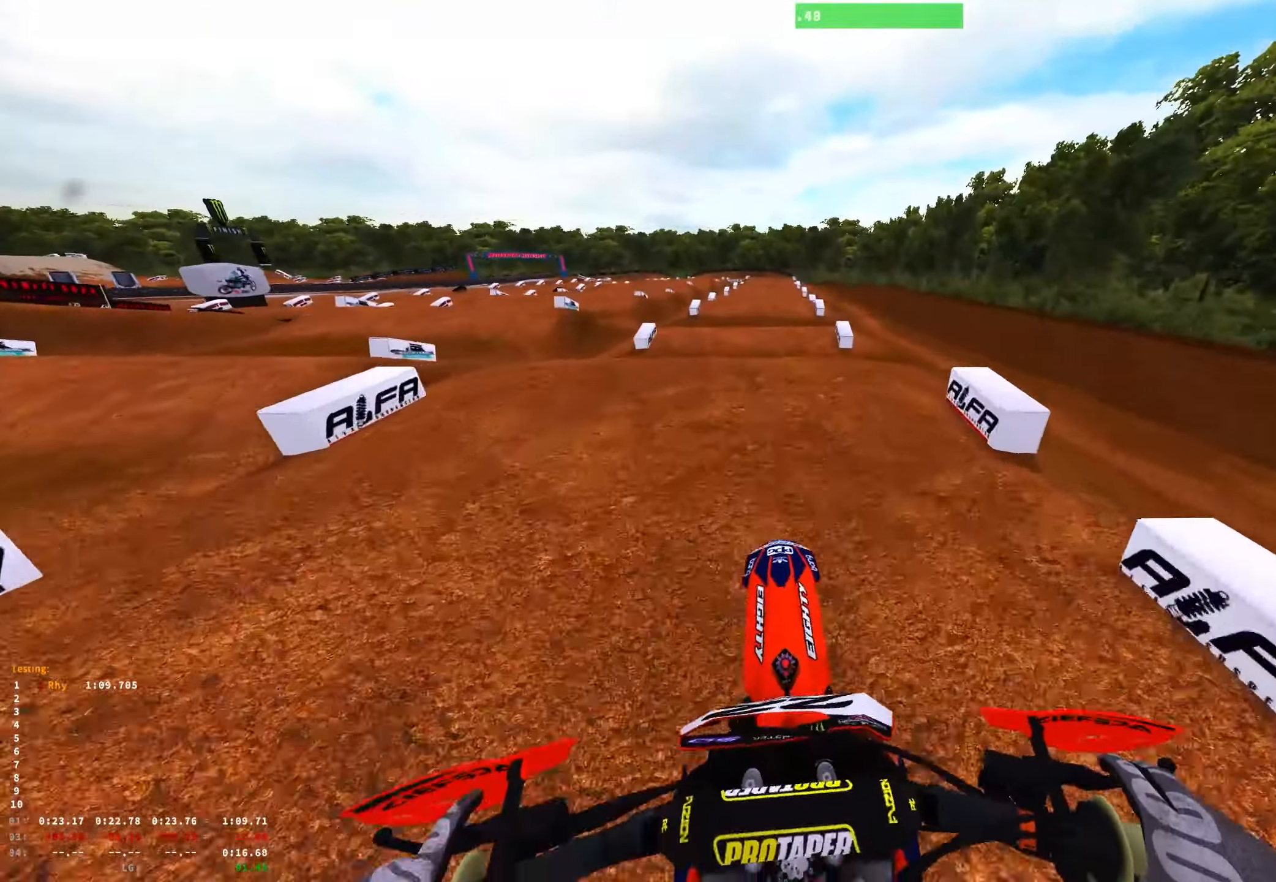
{"buttons": ["R1", "R2"], "left_stick": "center", "right_stick": "up", "events": [[17, "right_stick", "down"], [200, "right_stick", "center"], [300, "right_stick", "up"], [450, "R1", "down"]]}
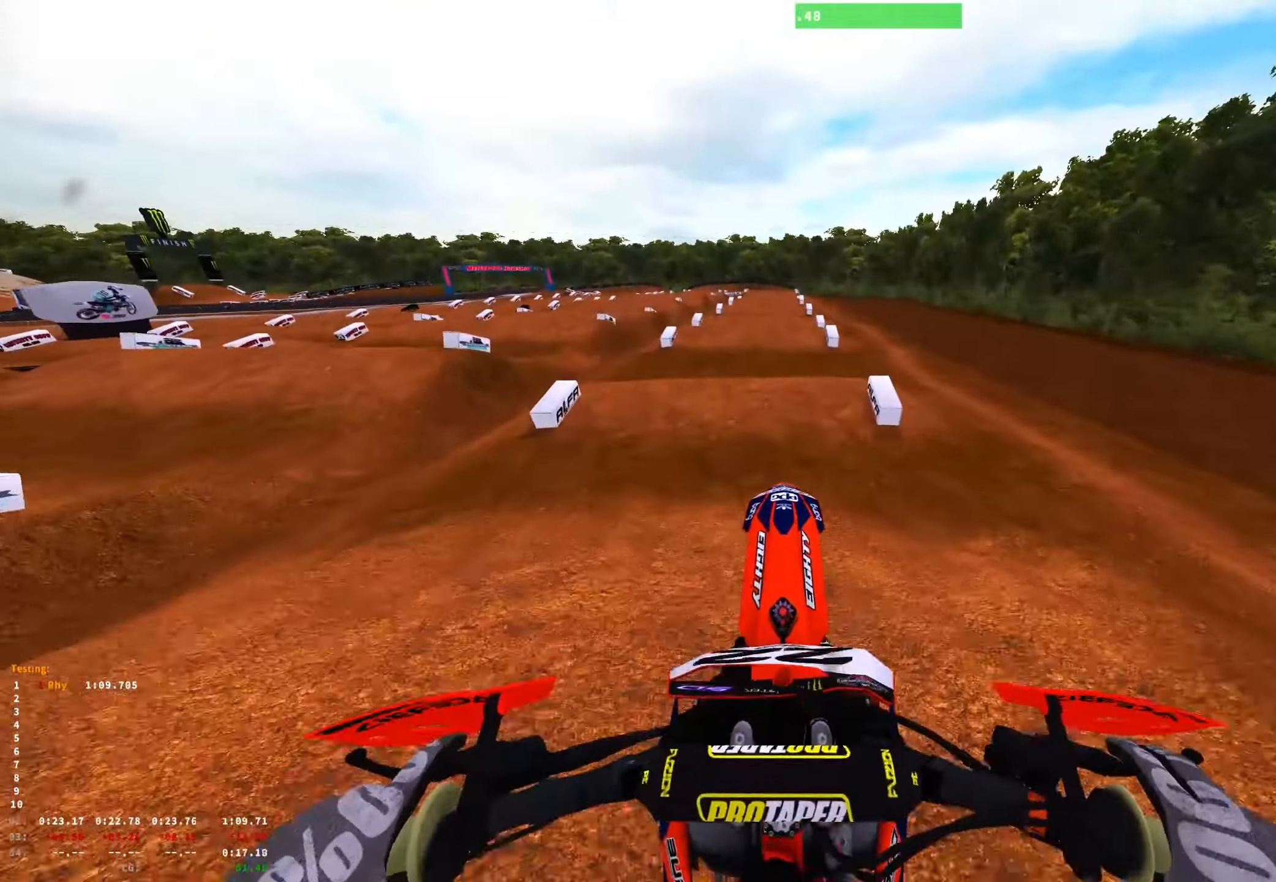
{"buttons": ["R1", "R2"], "left_stick": "center", "right_stick": "down", "events": [[67, "R2", "up"], [400, "right_stick", "center"], [467, "R2", "down"], [484, "right_stick", "down"]]}
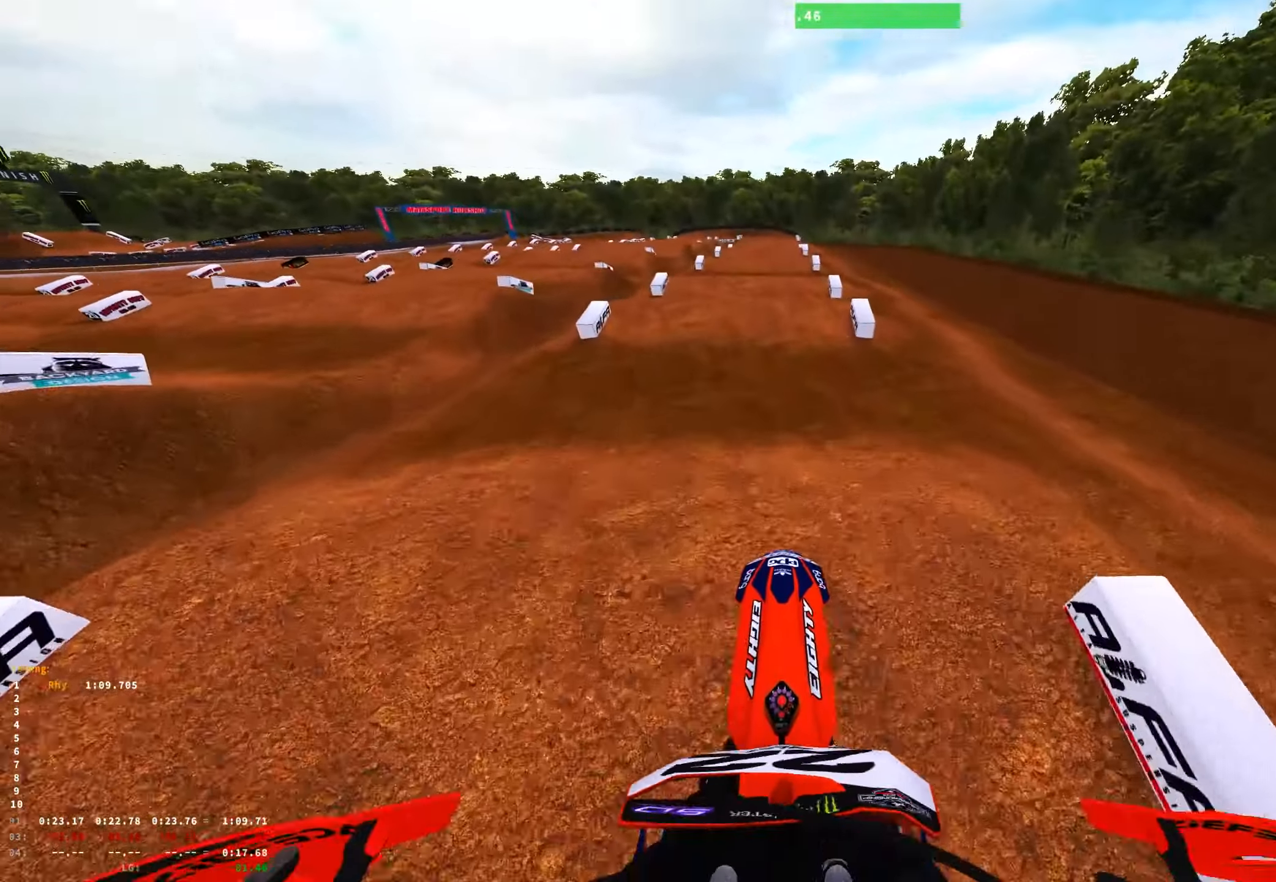
{"buttons": ["R1", "R2"], "left_stick": "center", "right_stick": "center", "events": [[417, "right_stick", "center"]]}
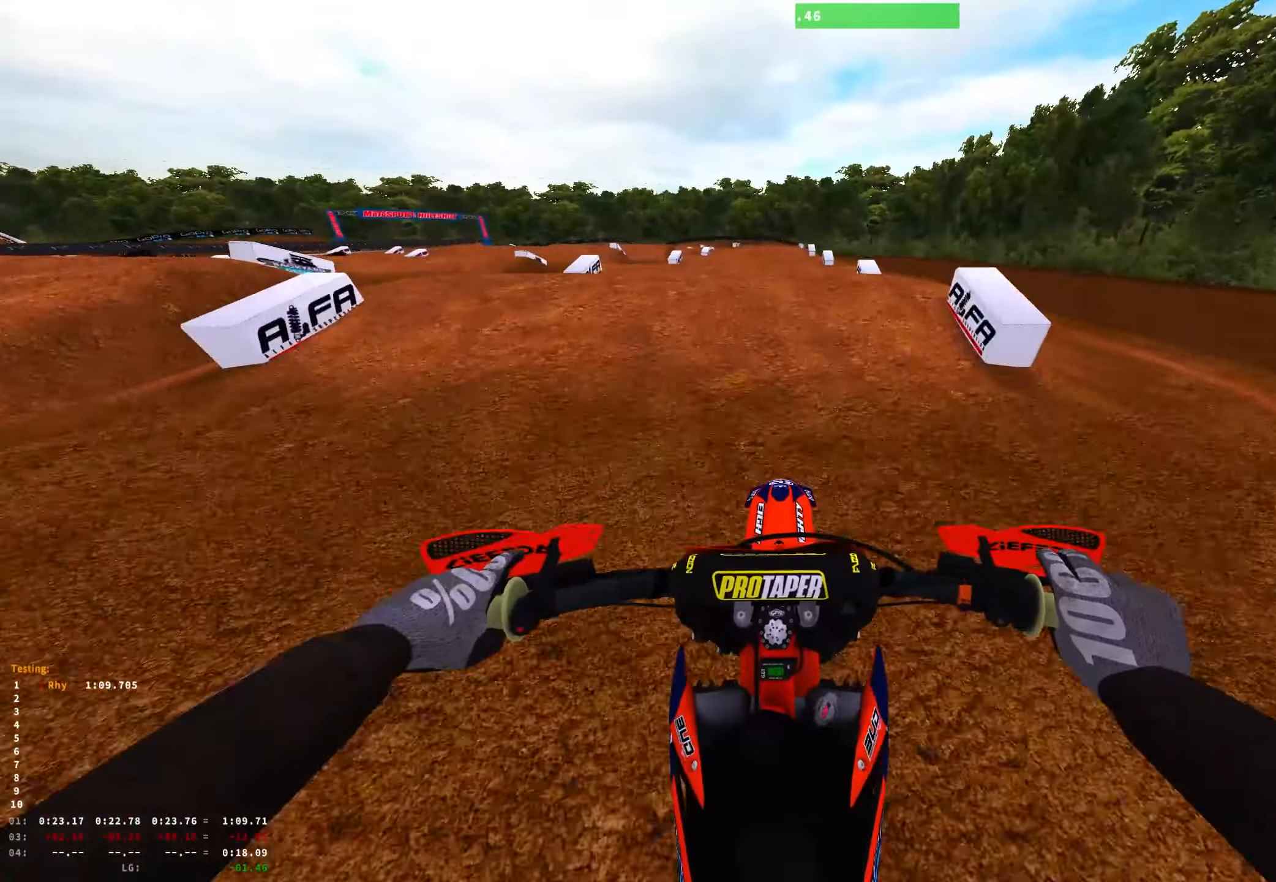
{"buttons": ["R1"], "left_stick": "center", "right_stick": "down", "events": [[216, "right_stick", "down"], [383, "R2", "up"]]}
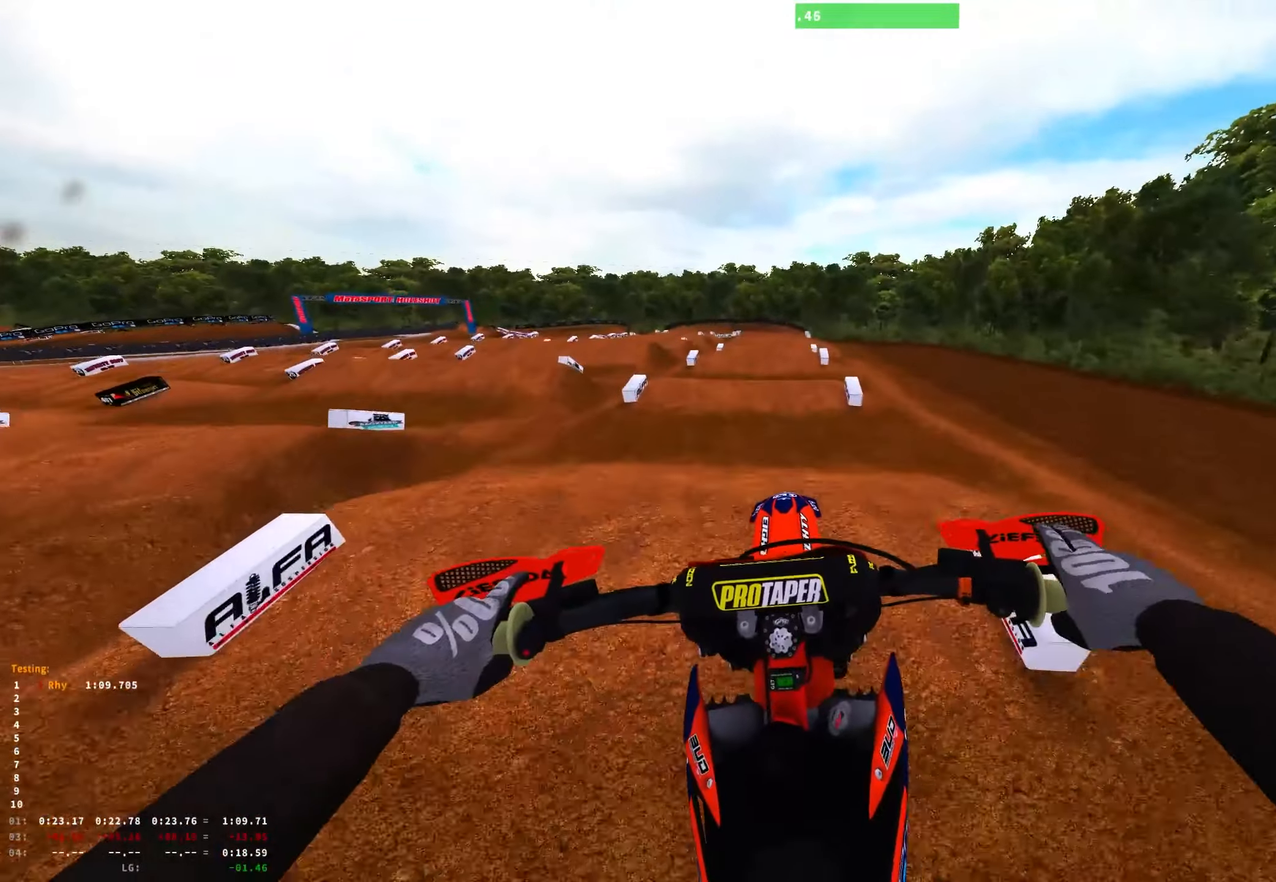
{"buttons": ["R2"], "left_stick": "center", "right_stick": "down", "events": [[200, "R2", "down"], [466, "R1", "up"]]}
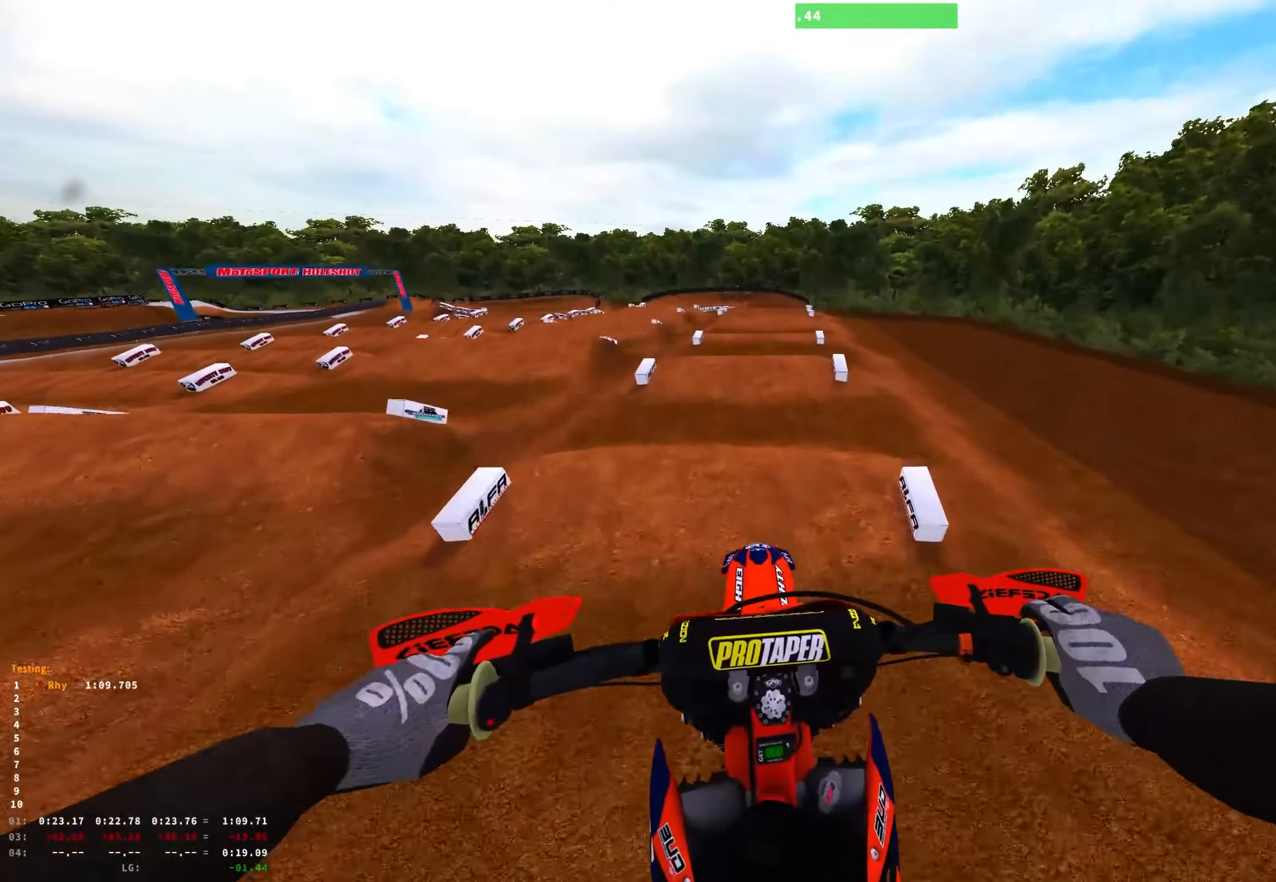
{"buttons": ["R2"], "left_stick": "center", "right_stick": "center", "events": [[83, "right_stick", "center"]]}
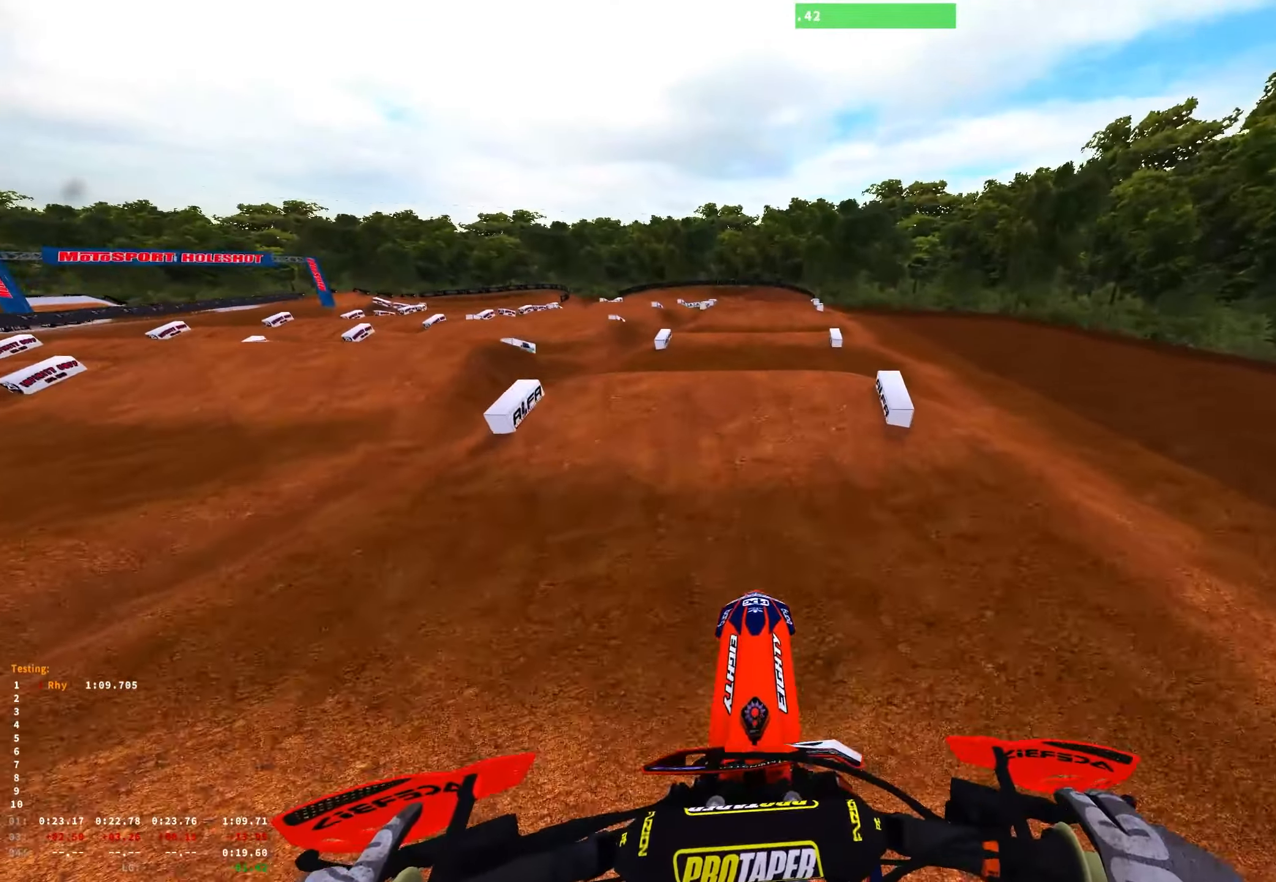
{"buttons": ["R2"], "left_stick": "center", "right_stick": "up", "events": [[66, "left_stick", "up-left"], [250, "left_stick", "center"], [366, "right_stick", "up"]]}
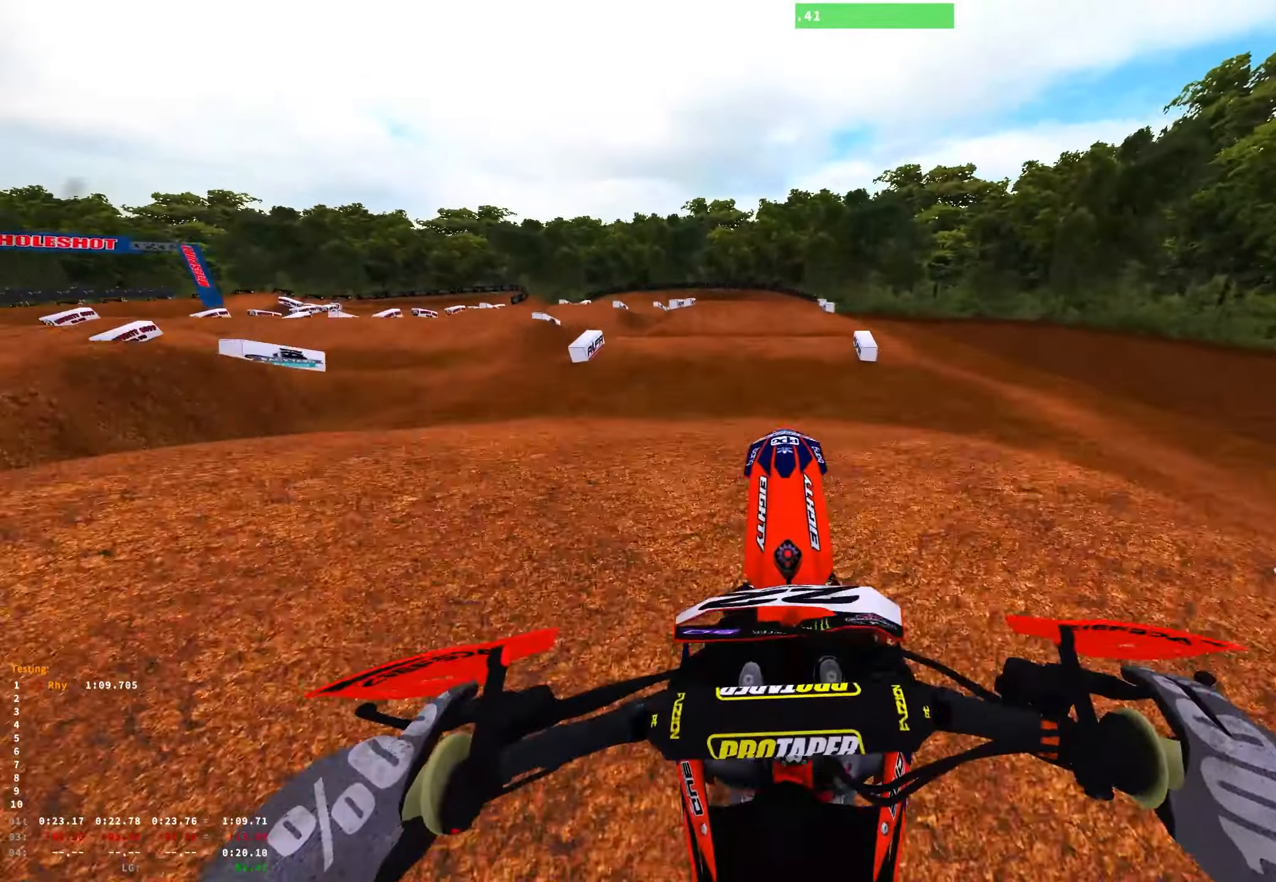
{"buttons": ["L1", "L2"], "left_stick": "center", "right_stick": "center", "events": [[100, "R2", "up"], [233, "left_stick", "left"], [266, "L1", "down"], [300, "L2", "down"], [433, "left_stick", "up"], [483, "left_stick", "center"], [483, "right_stick", "center"]]}
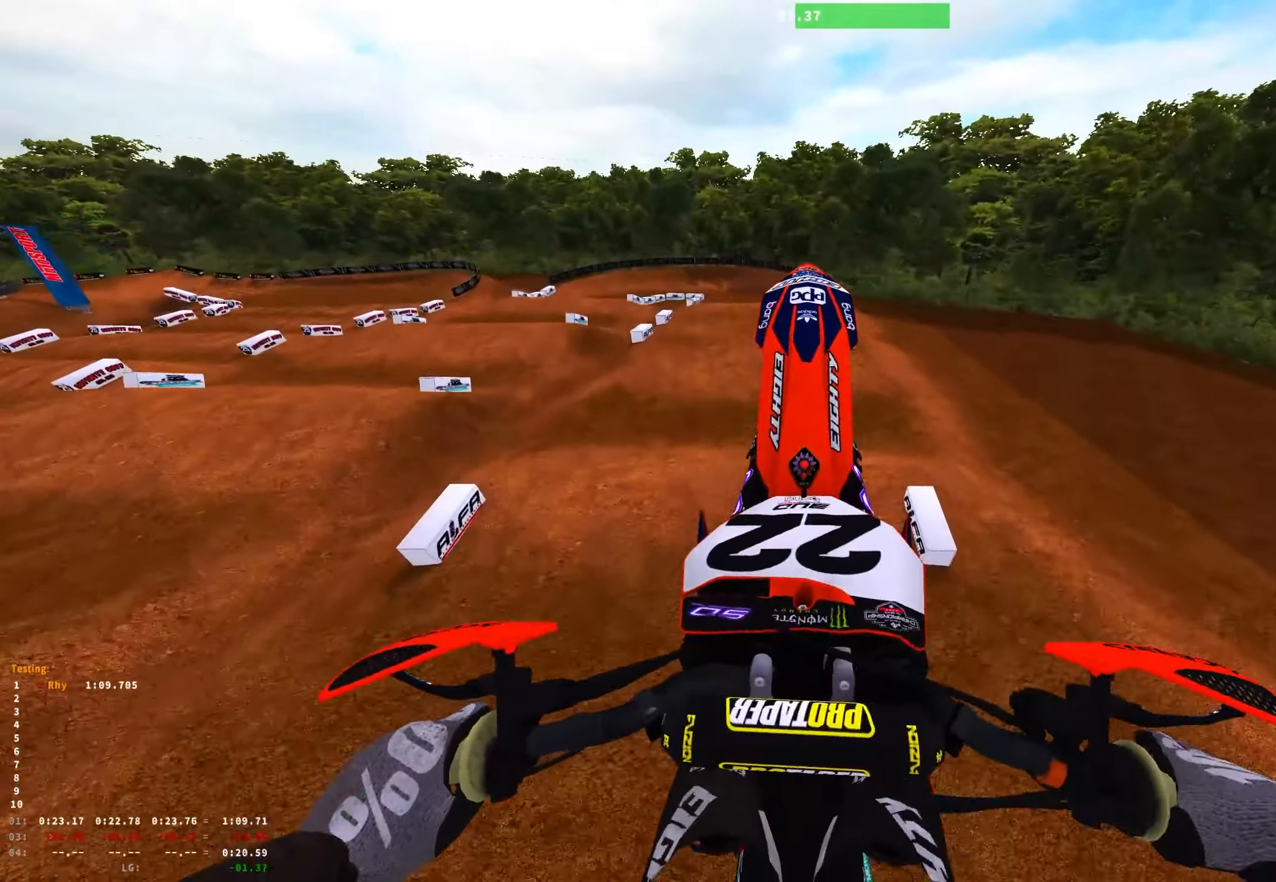
{"buttons": ["L2"], "left_stick": "center", "right_stick": "center", "events": [[83, "left_stick", "right"], [416, "left_stick", "center"], [500, "L1", "up"]]}
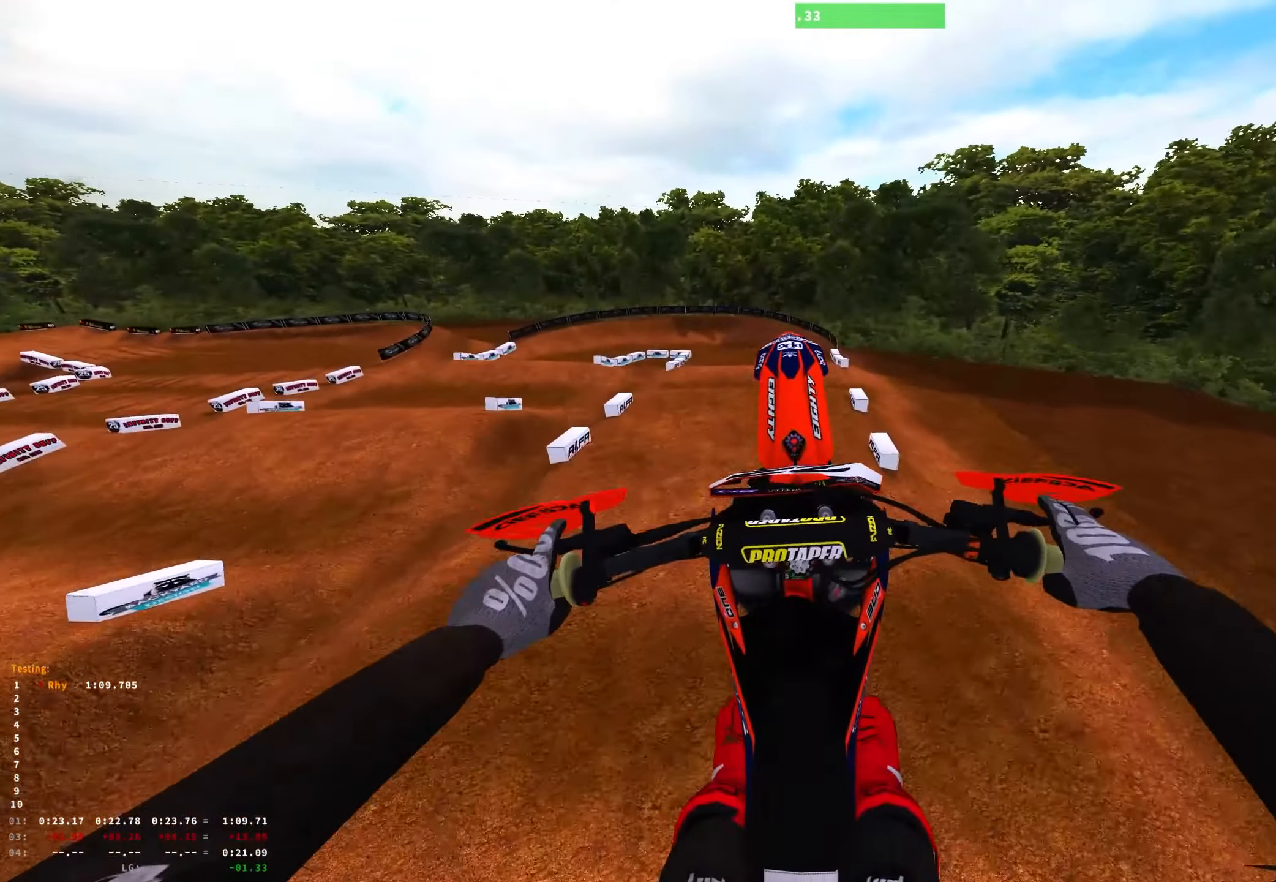
{"buttons": ["R2"], "left_stick": "center", "right_stick": "center", "events": [[50, "L2", "up"], [283, "left_stick", "right"], [350, "R2", "down"], [483, "left_stick", "center"]]}
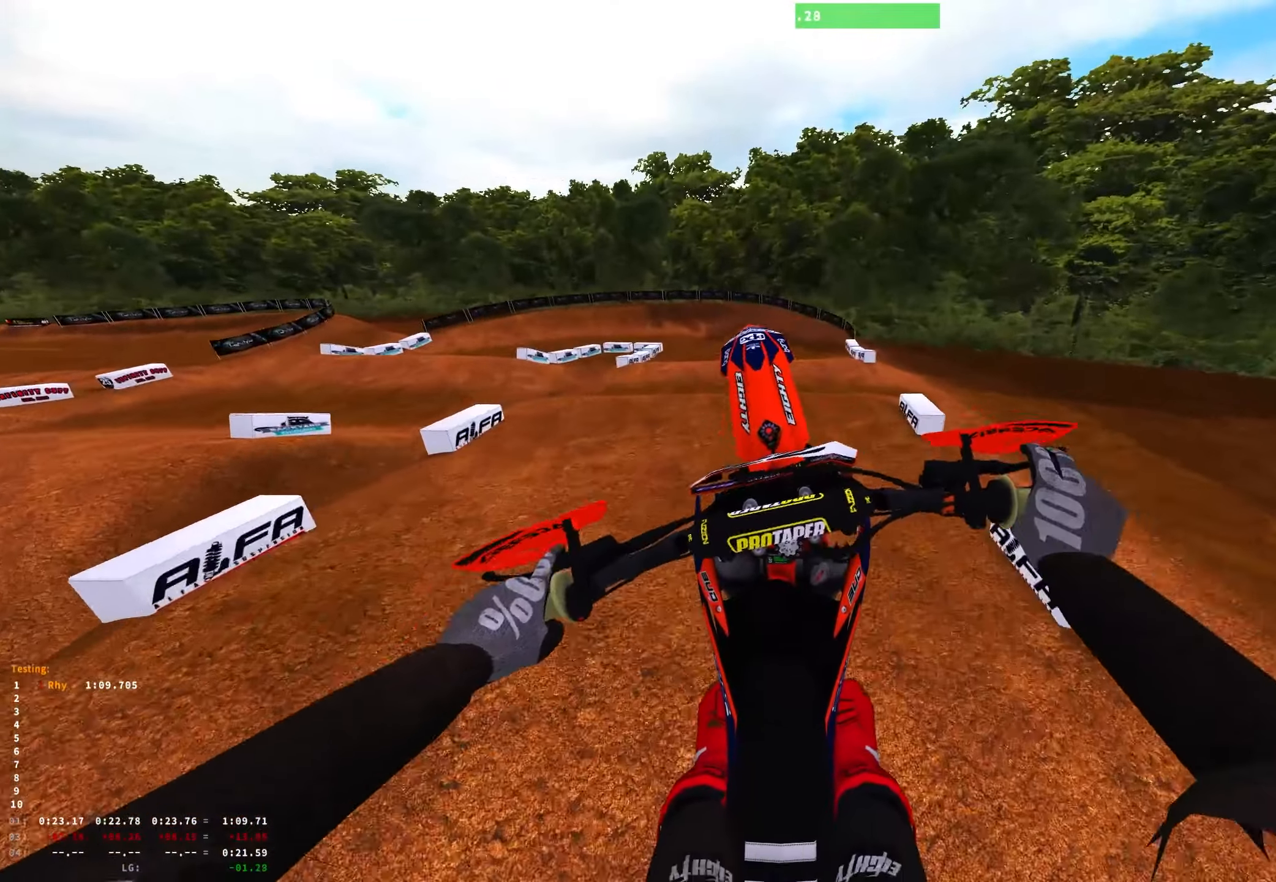
{"buttons": ["R2"], "left_stick": "center", "right_stick": "down", "events": [[166, "right_stick", "down"], [216, "R1", "down"], [383, "R1", "up"]]}
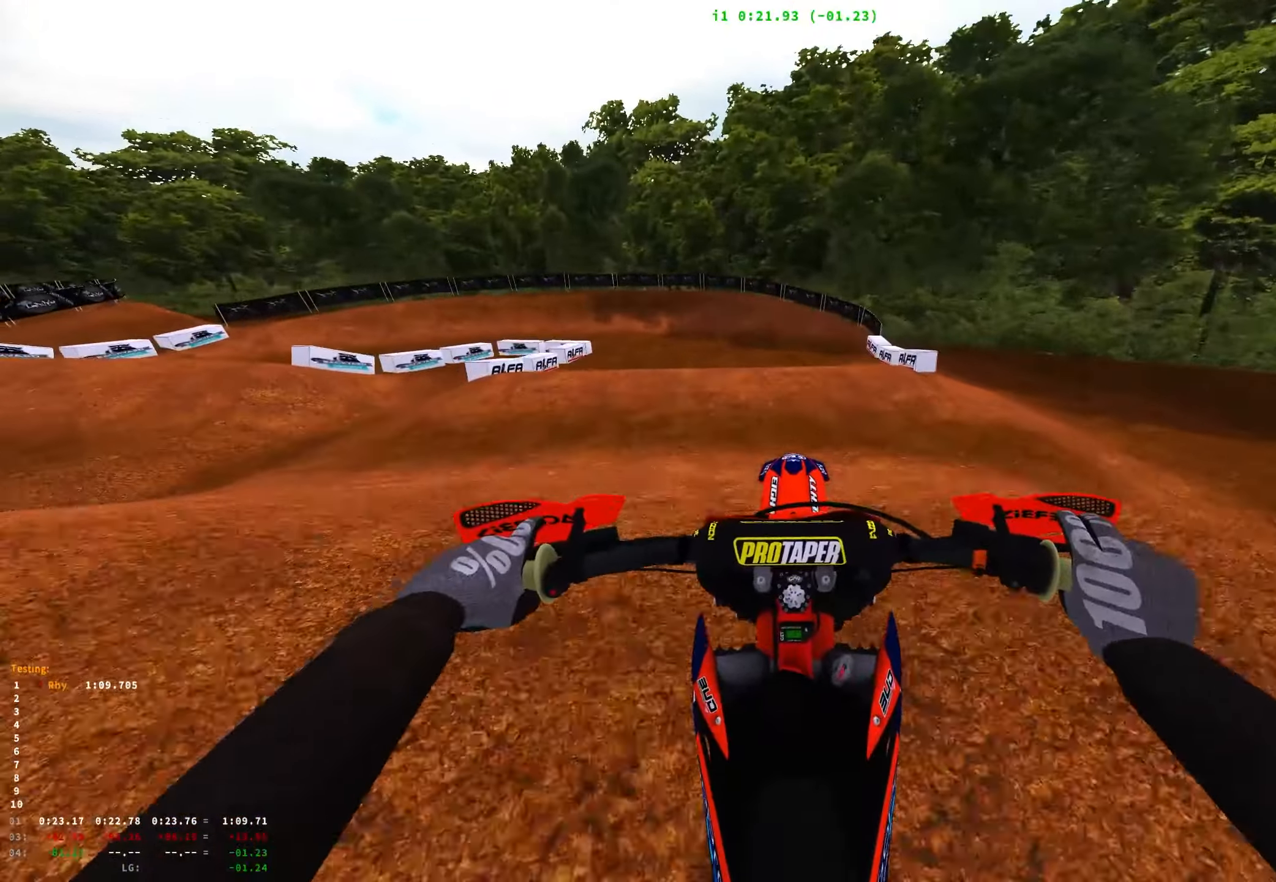
{"buttons": [], "left_stick": "up-left", "right_stick": "center", "events": [[66, "left_stick", "up-left"], [133, "R2", "up"], [216, "right_stick", "down-left"], [383, "right_stick", "center"]]}
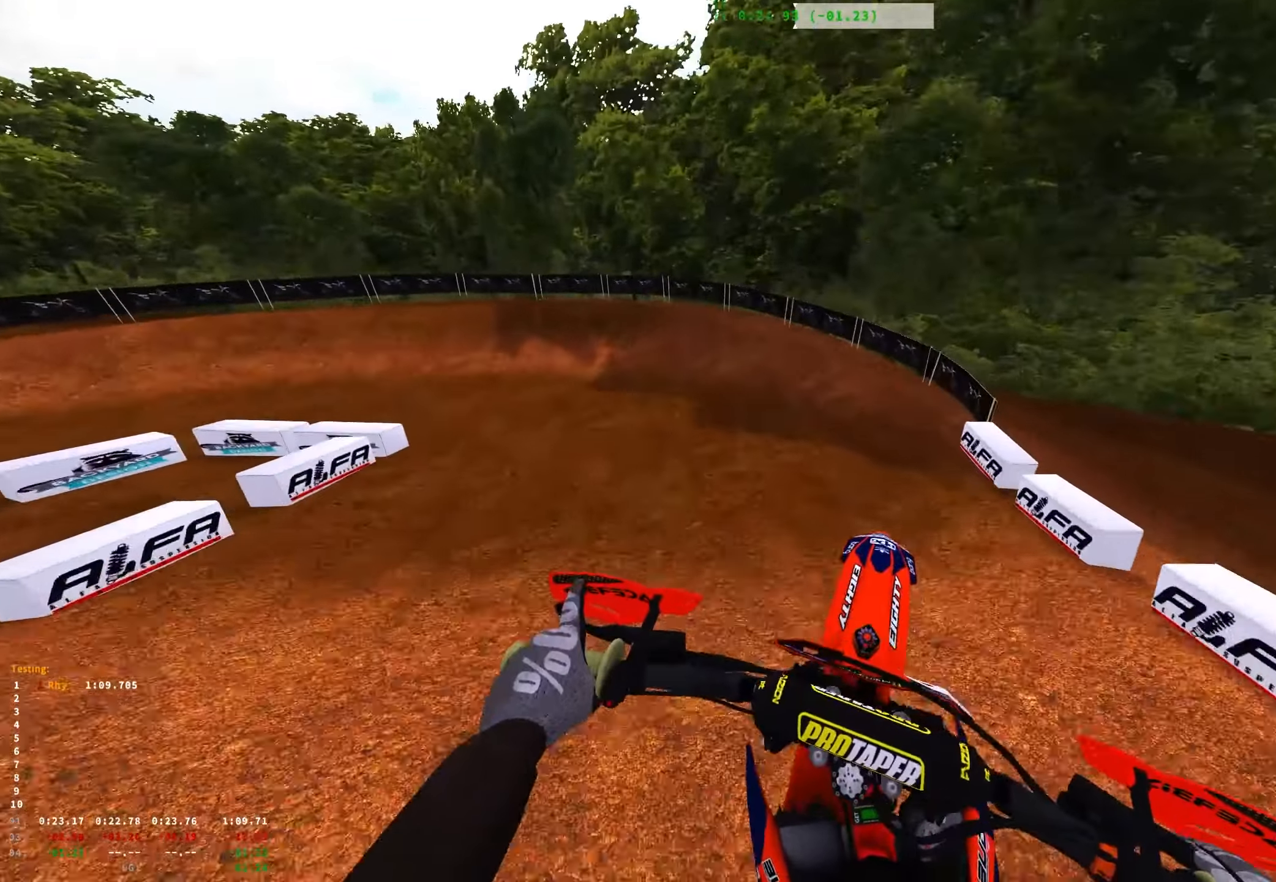
{"buttons": ["R1"], "left_stick": "up-left", "right_stick": "down", "events": [[400, "R1", "down"], [450, "right_stick", "down"]]}
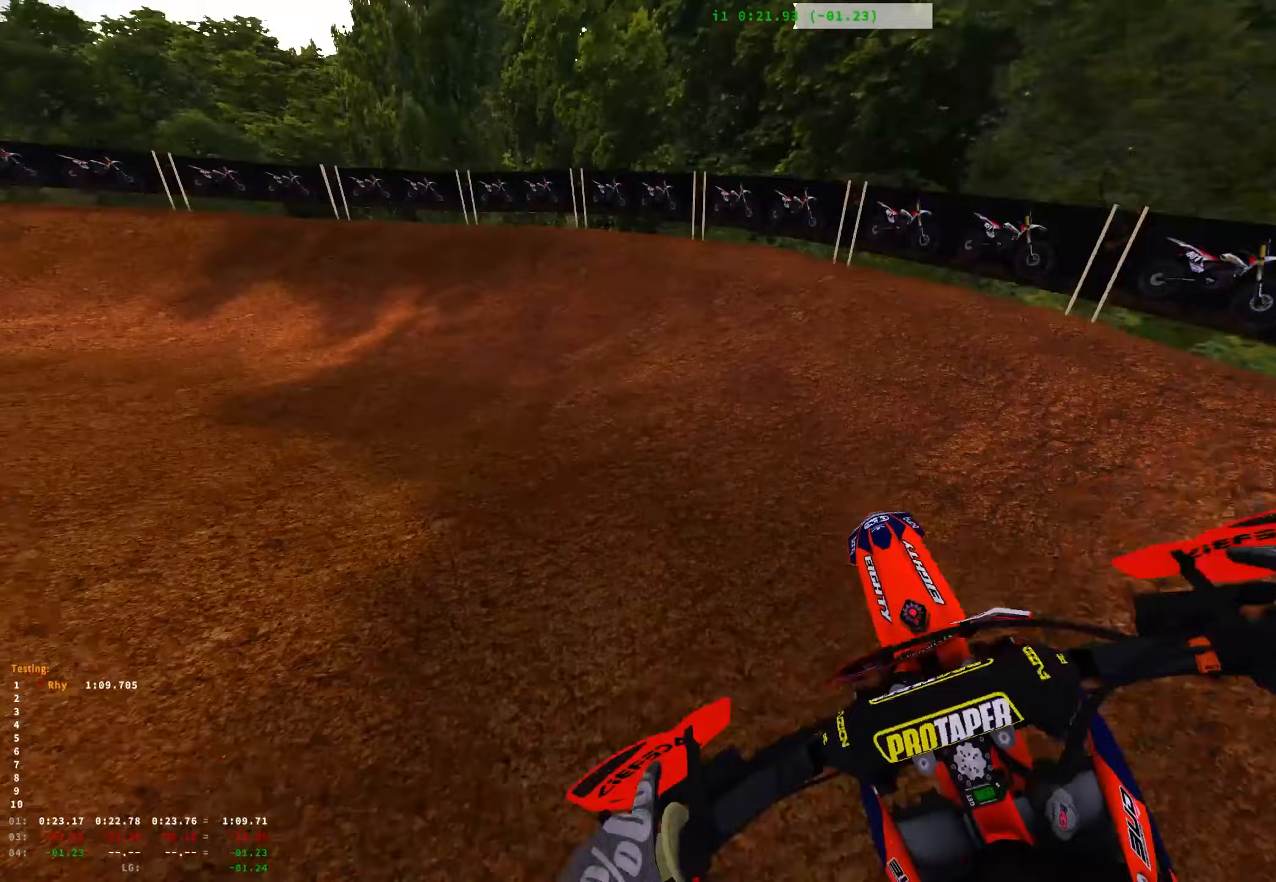
{"buttons": ["R1"], "left_stick": "up-left", "right_stick": "down-right", "events": [[150, "right_stick", "down-right"]]}
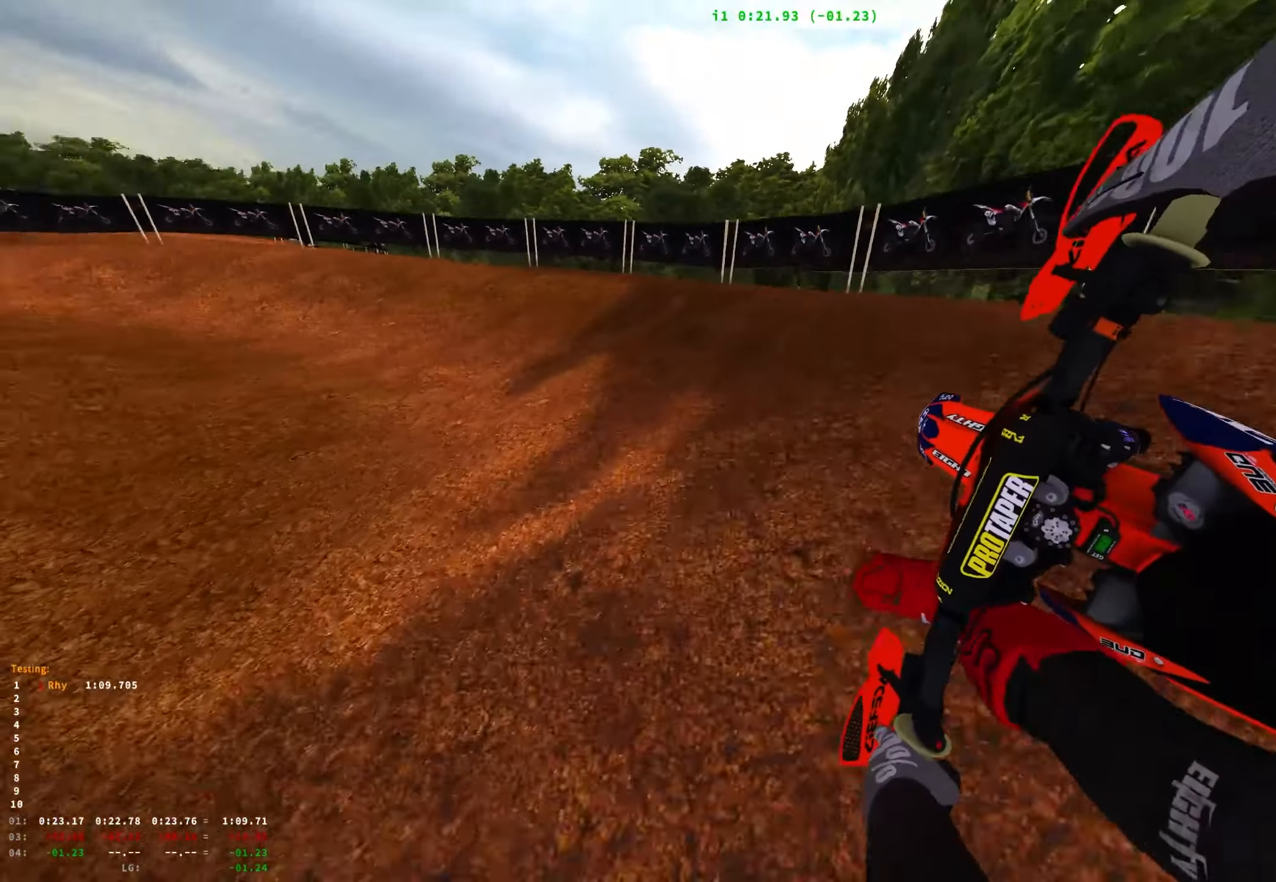
{"buttons": ["R1", "R2"], "left_stick": "up-left", "right_stick": "down-right", "events": [[383, "R2", "down"]]}
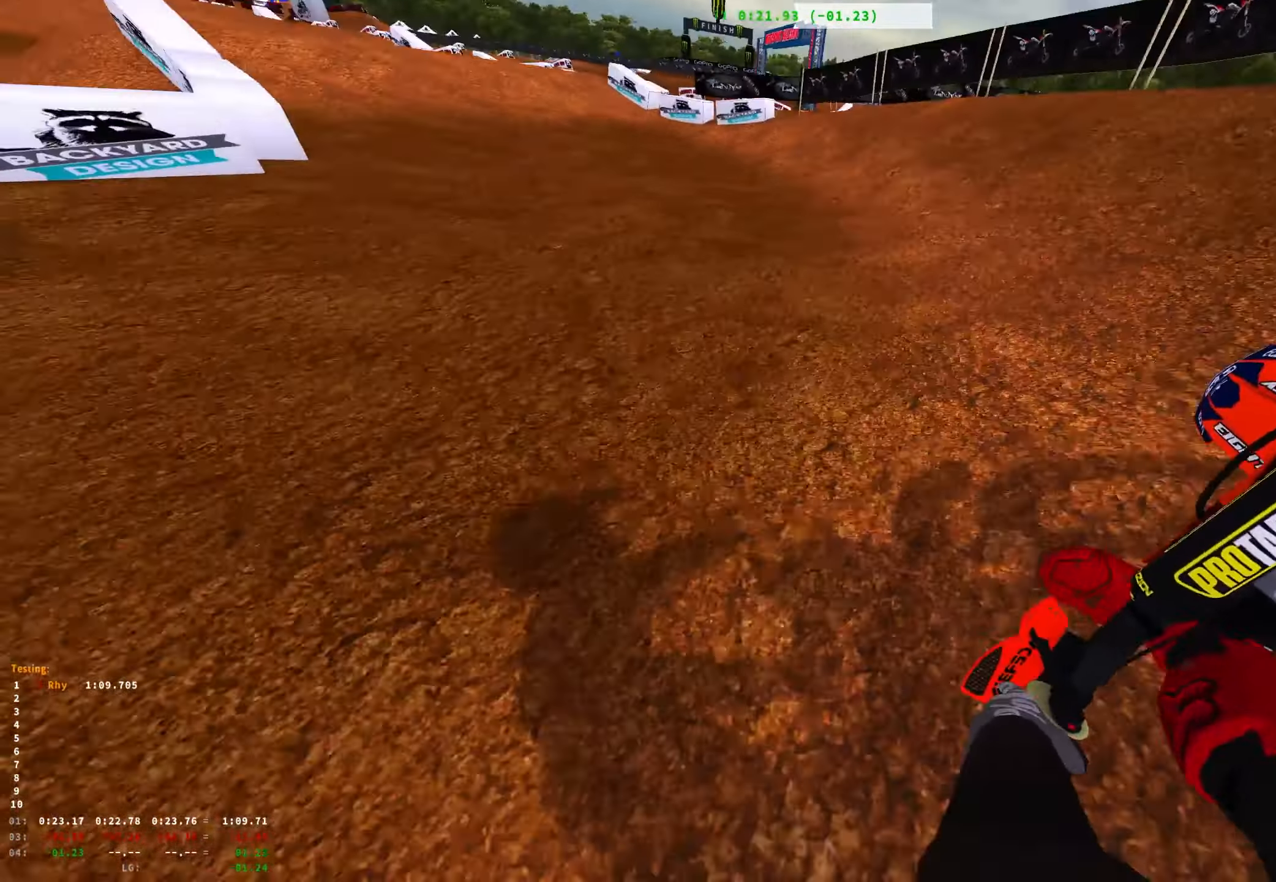
{"buttons": ["R1"], "left_stick": "right", "right_stick": "center", "events": [[33, "R2", "up"], [83, "R2", "down"], [217, "left_stick", "center"], [233, "R2", "up"], [250, "R1", "up"], [267, "right_stick", "center"], [367, "left_stick", "right"], [433, "R1", "down"]]}
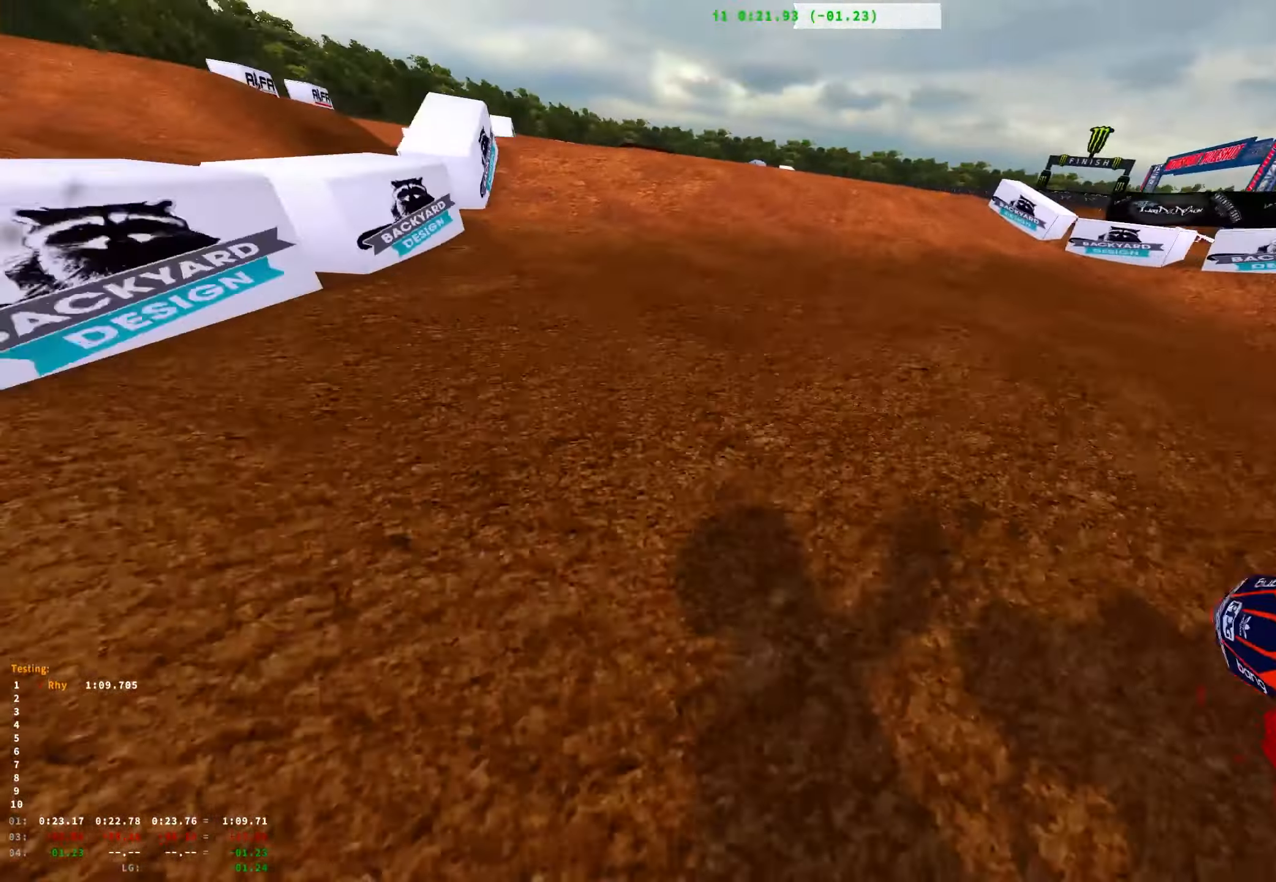
{"buttons": [], "left_stick": "center", "right_stick": "center", "events": [[83, "left_stick", "center"], [183, "left_stick", "right"], [217, "R1", "up"], [367, "left_stick", "center"]]}
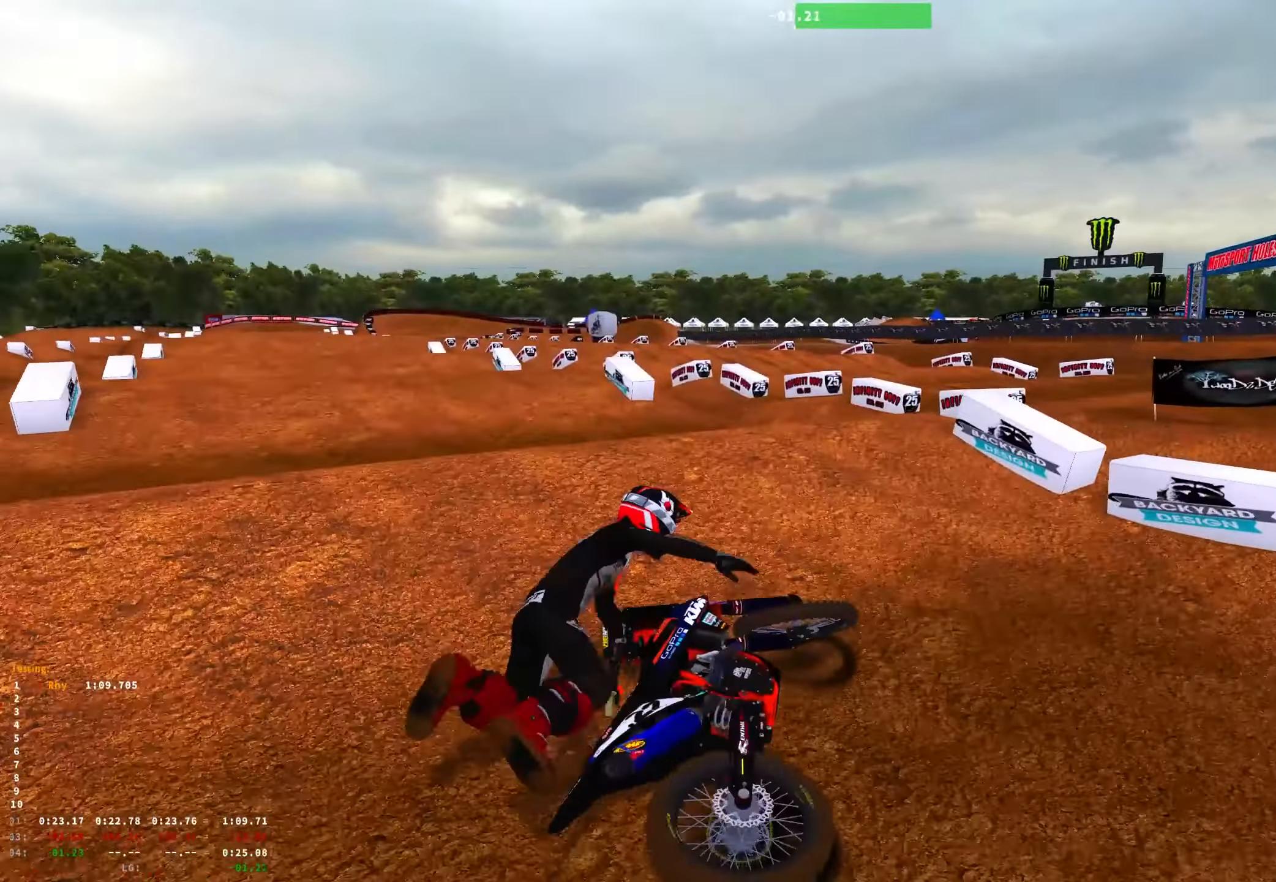
{"buttons": ["R1", "R2"], "left_stick": "up-left", "right_stick": "center", "events": [[250, "A", "down"], [250, "R2", "down"], [317, "A", "up"], [317, "left_stick", "up-left"], [383, "A", "down"], [383, "R1", "down"], [500, "A", "up"]]}
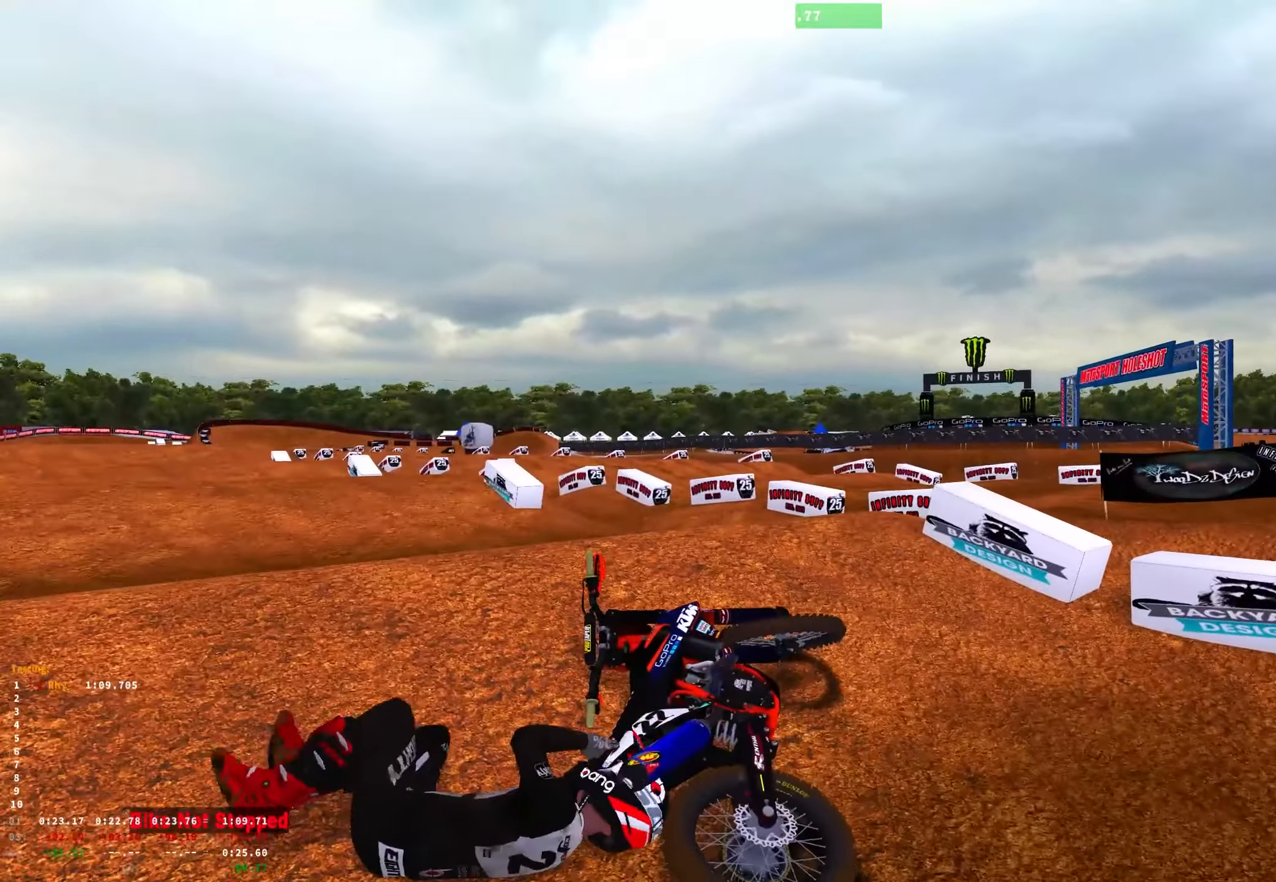
{"buttons": ["A", "R1", "R2"], "left_stick": "up-left", "right_stick": "center", "events": [[33, "left_stick", "center"], [83, "A", "down"], [183, "A", "up"], [233, "left_stick", "left"], [283, "A", "down"], [367, "A", "up"], [417, "left_stick", "up-left"], [450, "A", "down"]]}
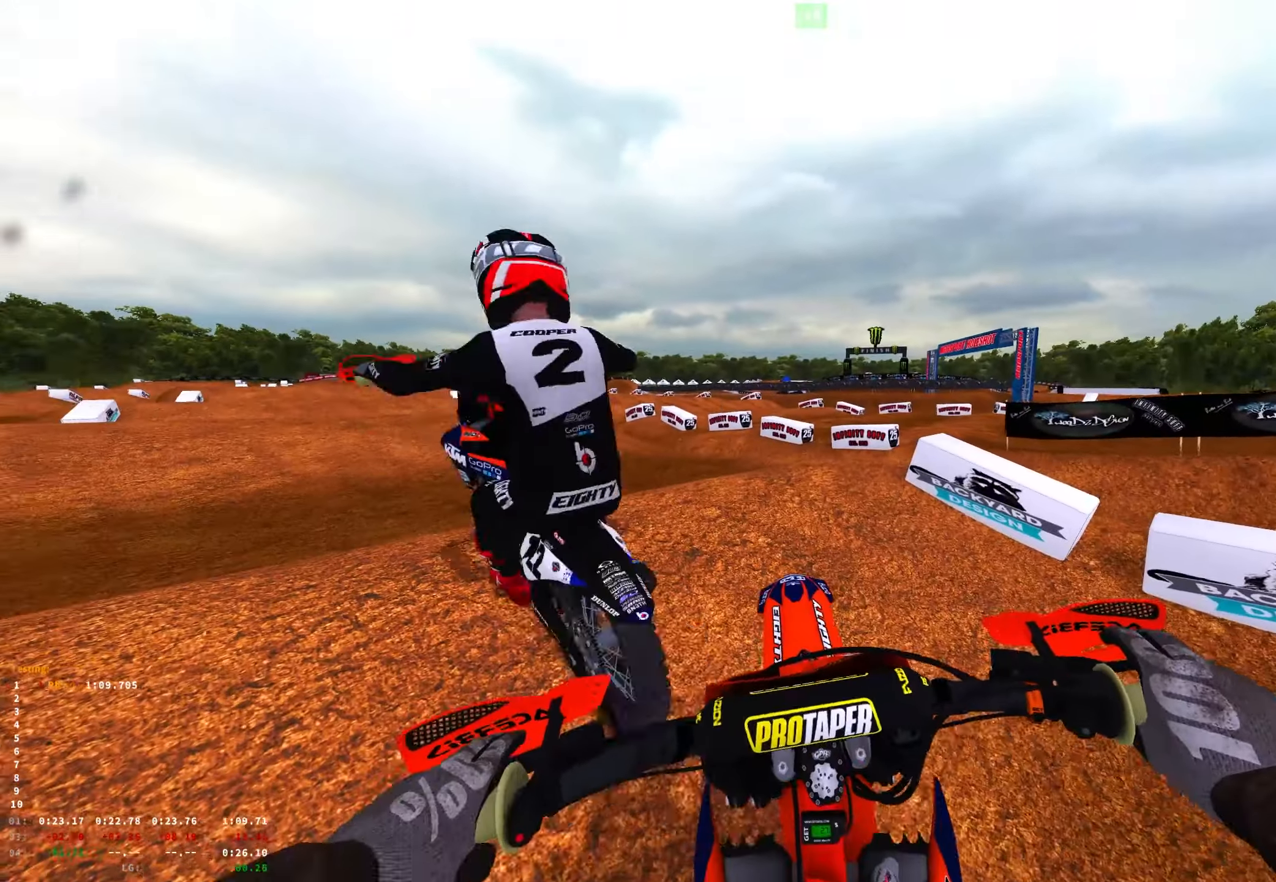
{"buttons": ["R1"], "left_stick": "up-left", "right_stick": "up", "events": [[50, "A", "up"], [50, "R2", "up"], [300, "R2", "down"], [450, "right_stick", "up"], [483, "R2", "up"]]}
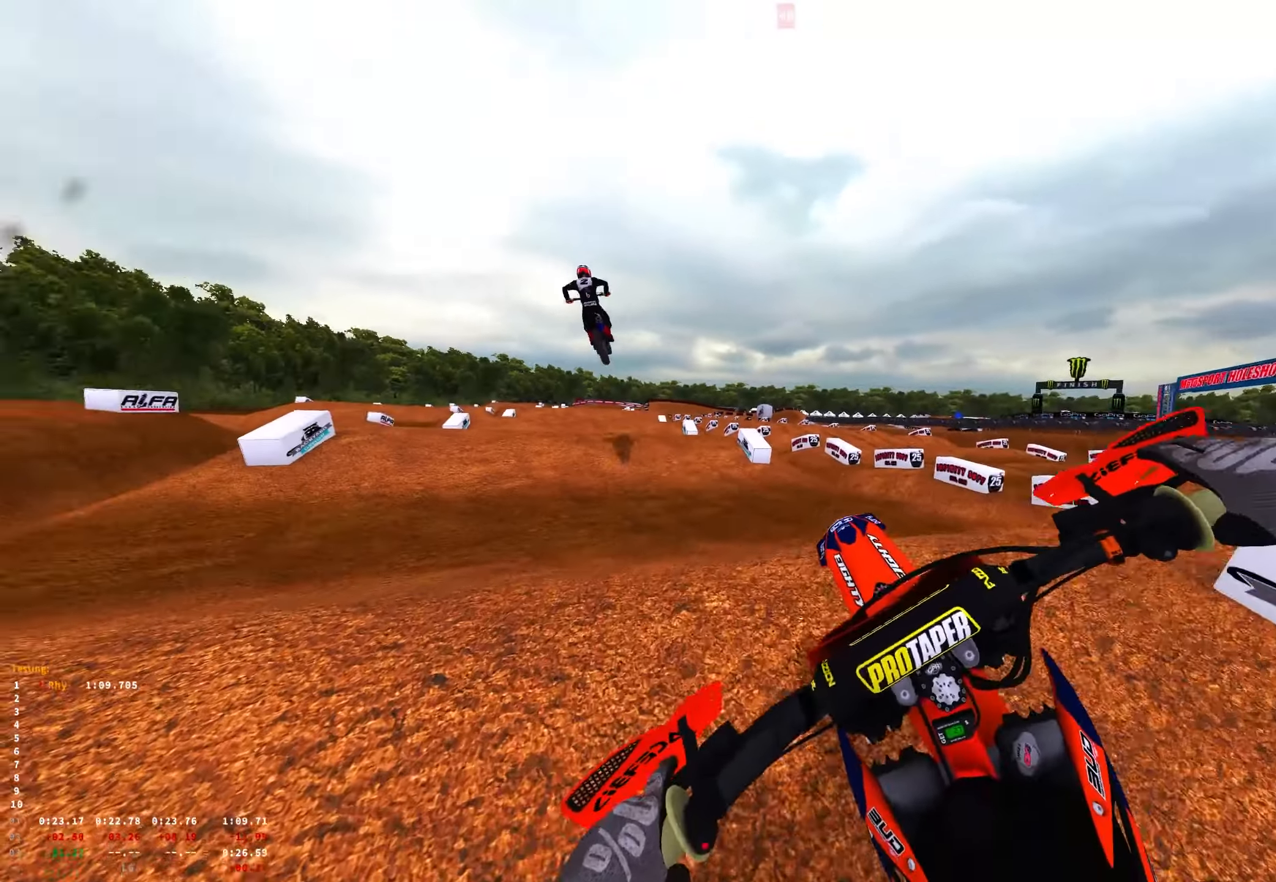
{"buttons": ["R1", "R2"], "left_stick": "center", "right_stick": "left", "events": [[67, "R2", "down"], [217, "R2", "up"], [317, "left_stick", "center"], [333, "right_stick", "up-left"], [433, "R2", "down"], [483, "right_stick", "left"]]}
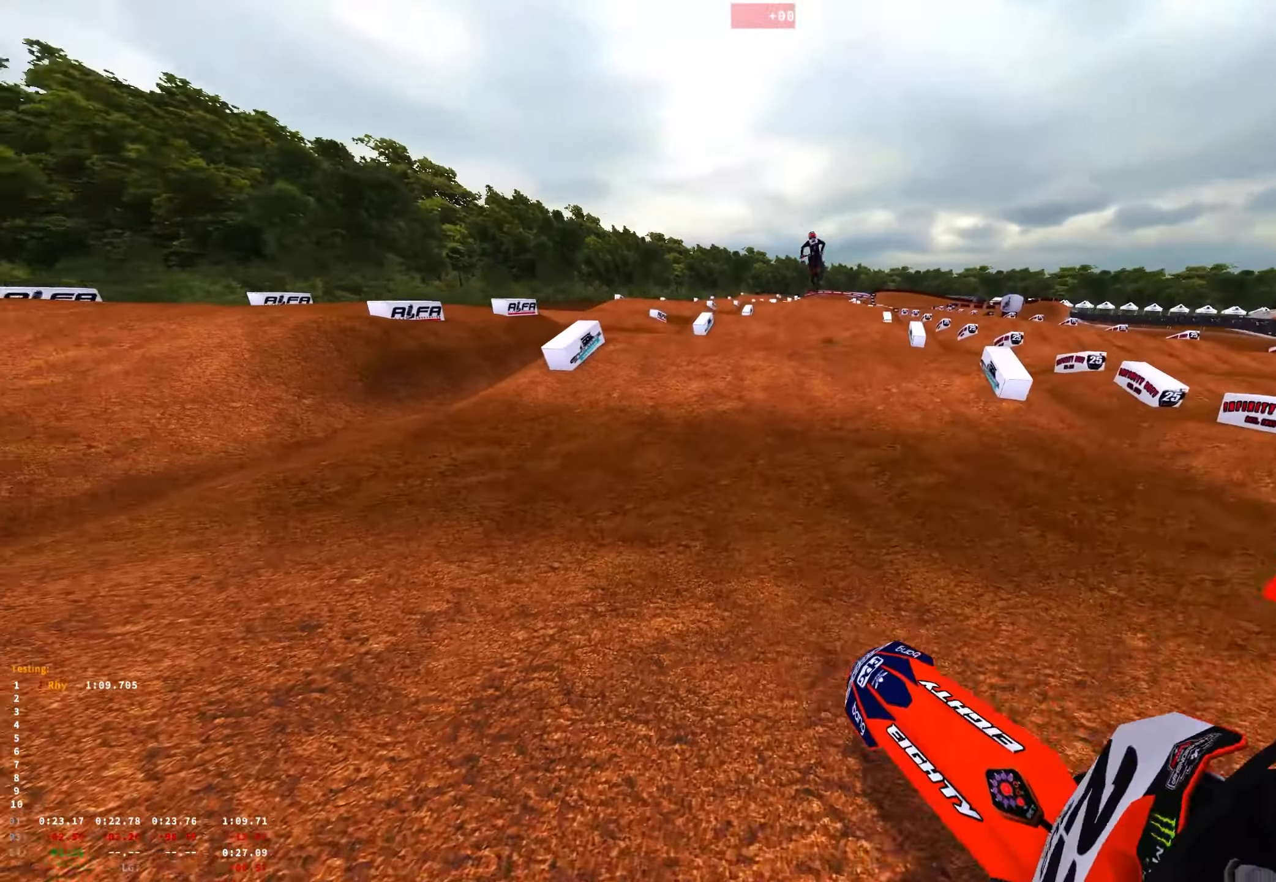
{"buttons": ["R1"], "left_stick": "up-left", "right_stick": "down", "events": [[50, "left_stick", "up-left"], [100, "R2", "up"], [150, "right_stick", "down-left"], [333, "R2", "down"], [383, "right_stick", "down"], [450, "R2", "up"]]}
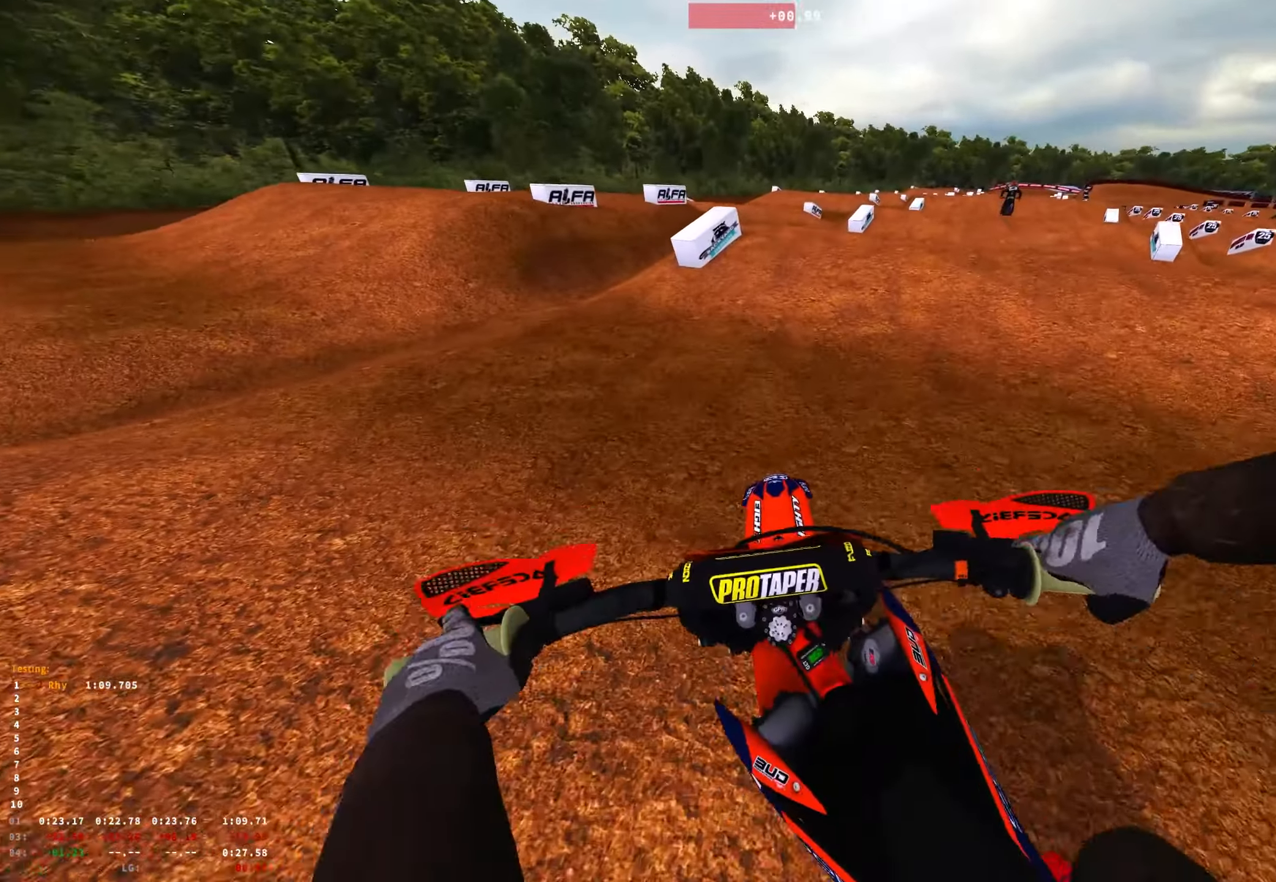
{"buttons": ["R2"], "left_stick": "up-left", "right_stick": "down-right", "events": [[67, "R2", "down"], [117, "right_stick", "down-right"], [383, "R1", "up"]]}
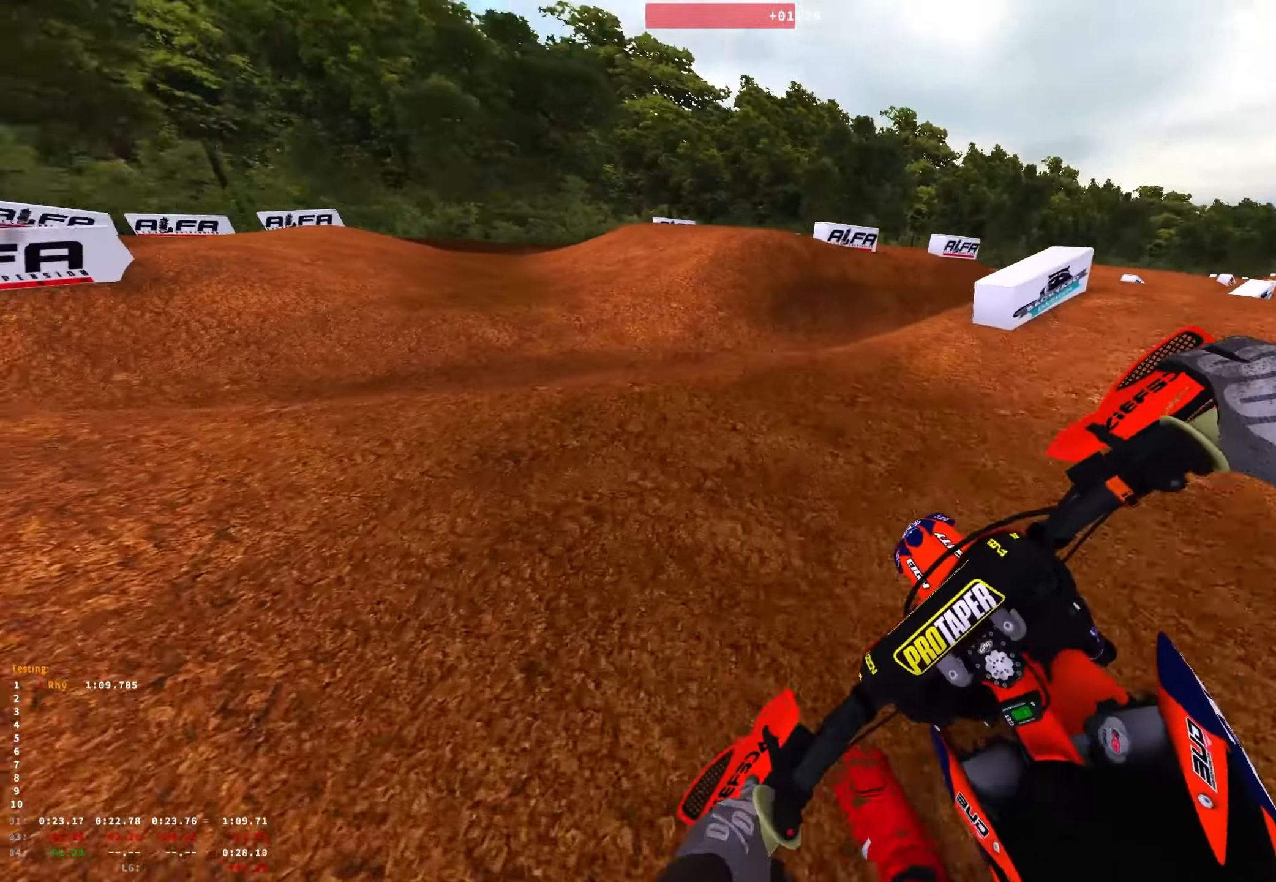
{"buttons": ["R1"], "left_stick": "up-left", "right_stick": "up", "events": [[84, "right_stick", "center"], [150, "right_stick", "up"], [350, "R2", "up"], [467, "R1", "down"]]}
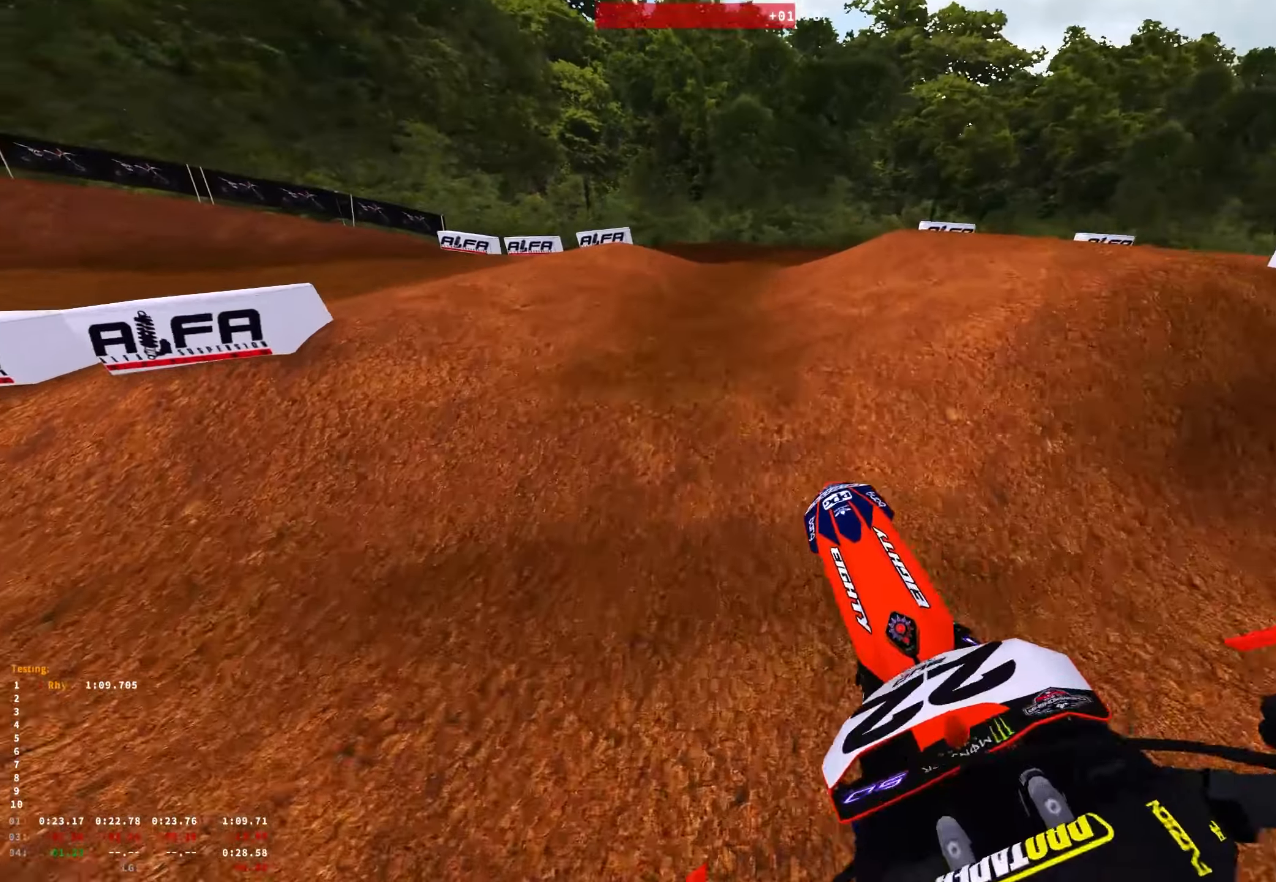
{"buttons": ["R1"], "left_stick": "up-left", "right_stick": "down-right", "events": [[117, "right_stick", "center"], [217, "right_stick", "down"], [300, "right_stick", "down-right"]]}
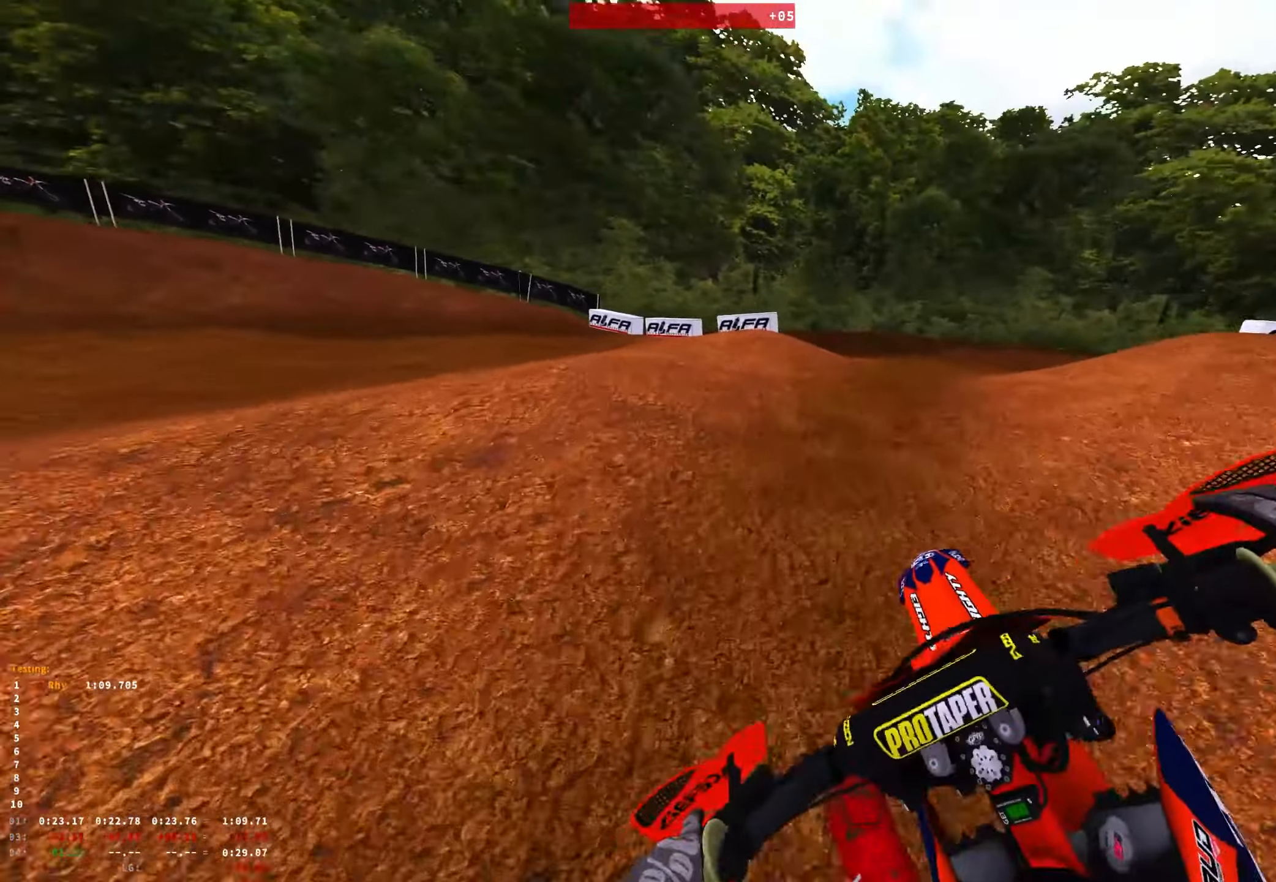
{"buttons": ["R1", "R2"], "left_stick": "up-left", "right_stick": "down-right", "events": [[117, "R2", "down"], [267, "R2", "up"], [367, "R2", "down"]]}
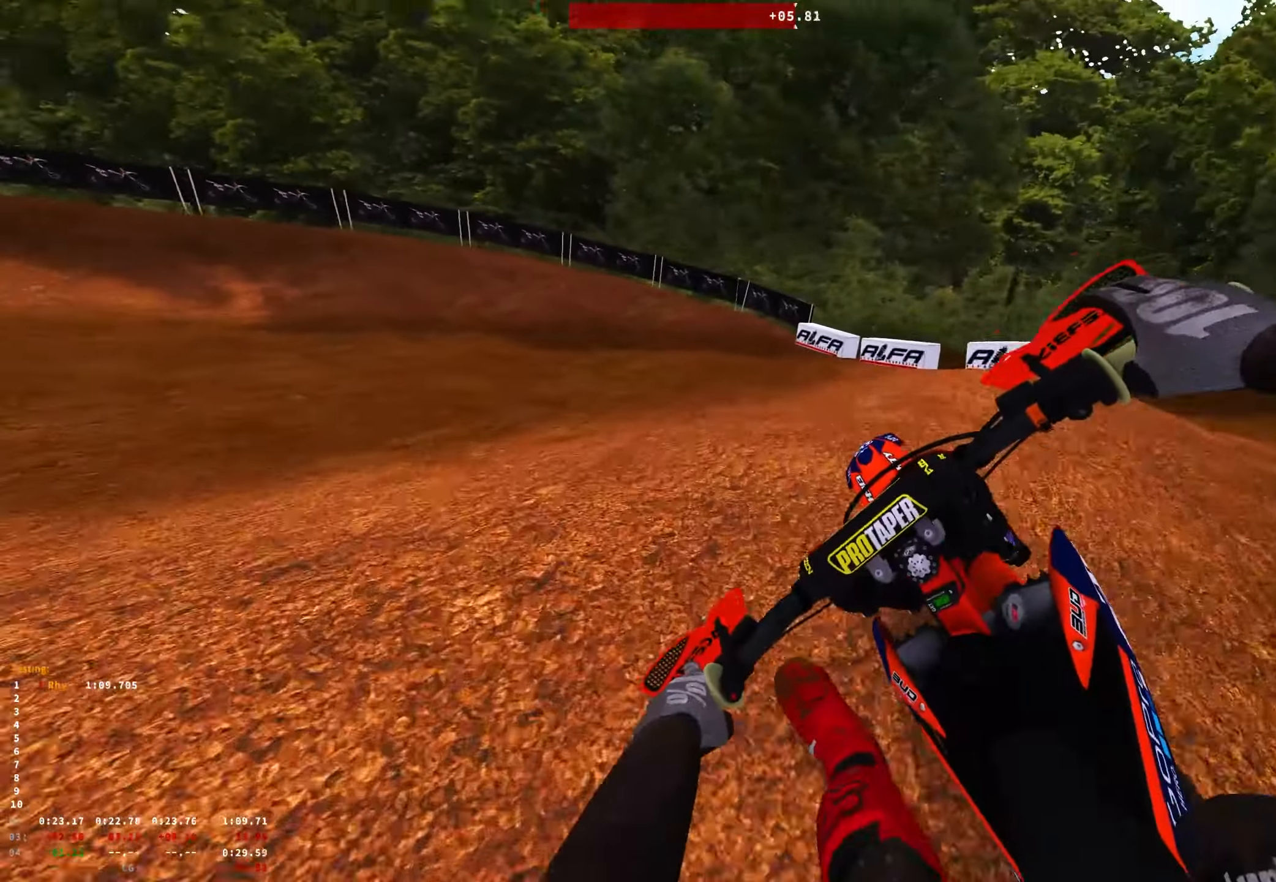
{"buttons": ["R2"], "left_stick": "up-left", "right_stick": "down-right", "events": [[184, "R2", "up"], [334, "R1", "up"], [367, "R2", "down"]]}